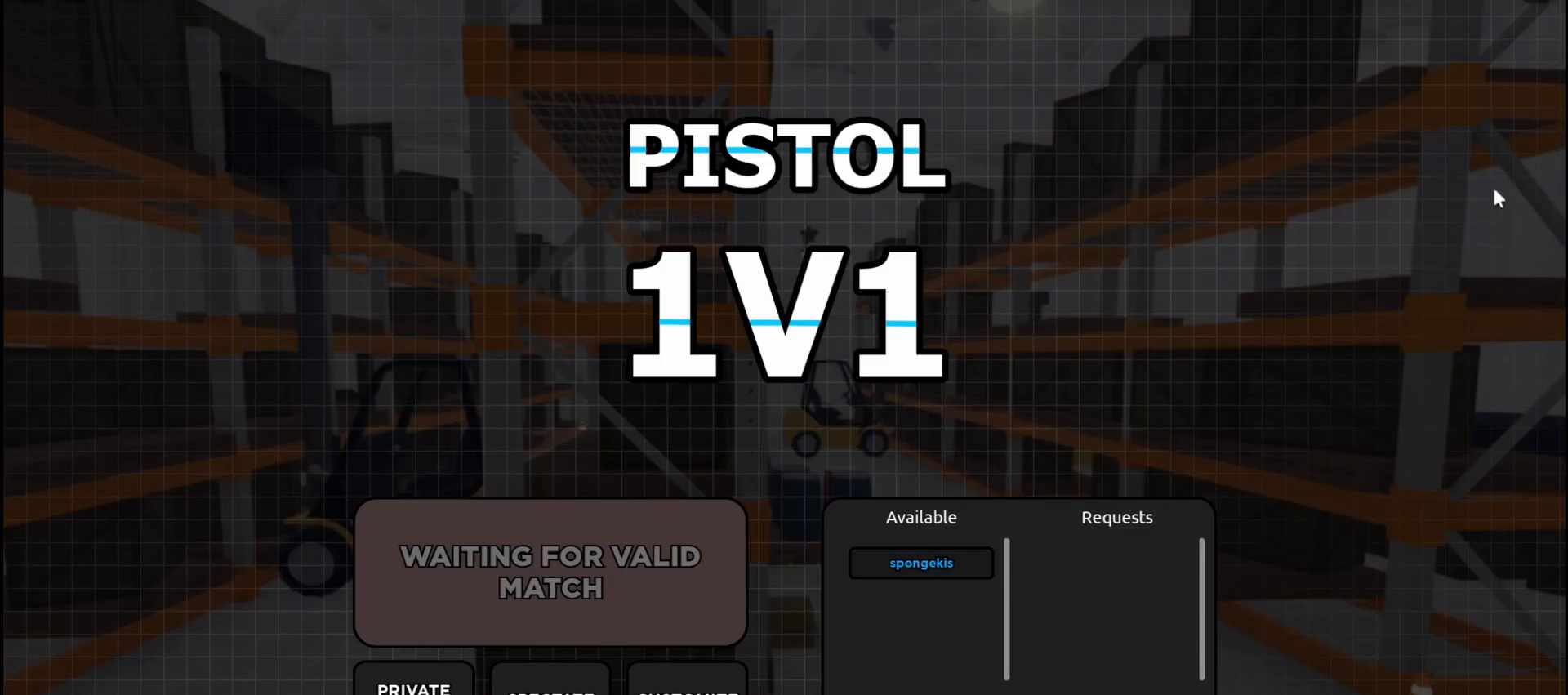
Gameplay with keyboard and mouse; each line is a JSON object with the keys and mouse buttons held at the frame after it. "events" lists presses ("down") and releases ("up") of "a", "ctrl", "d", "e", "f", "q", "r", "s", "shift", "space", "tab", "w", "mouse_left", "mouse_wheel", "mouse_right", "mouse_mb4" and "mouse_mb5" between this image and that frame as [ms after this image, input, new state], when the widget could be followed in between. "mouse_left", "mouse_wheel", "mouse_right", "mouse_mb4", "mouse_mb5" = the "left", "wheel", "right", "mb4", "mb5" buttons of the "mouse" list. No other keys are recorded. "wheel" means that the mouse wheel is clicked or scrolled. Not read: mouse_move.
{"keys": [], "mouse": [], "events": [[67, "mouse_left", "down"], [117, "mouse_left", "up"]]}
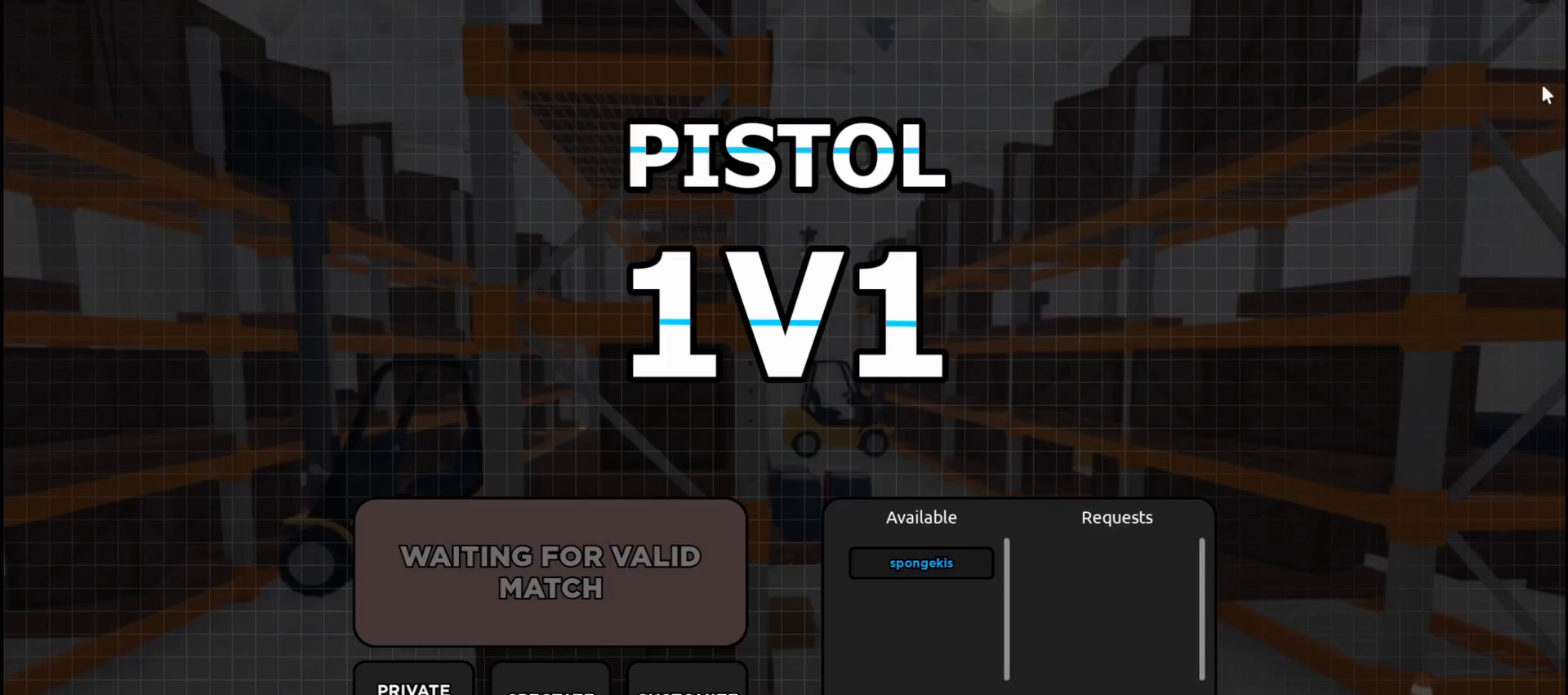
{"keys": ["tab"], "mouse": [], "events": [[100, "tab", "down"], [133, "tab", "up"], [400, "tab", "down"]]}
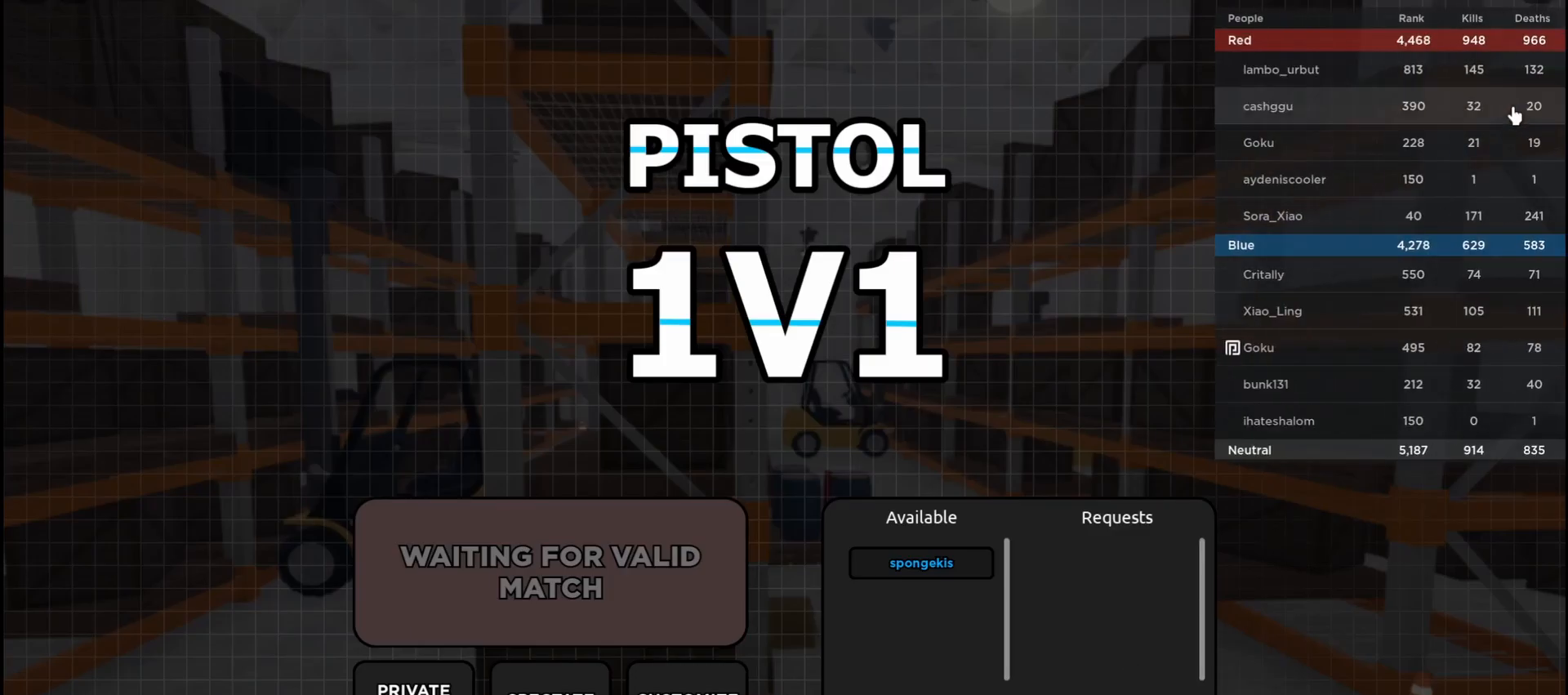
{"keys": [], "mouse": [], "events": [[67, "tab", "up"]]}
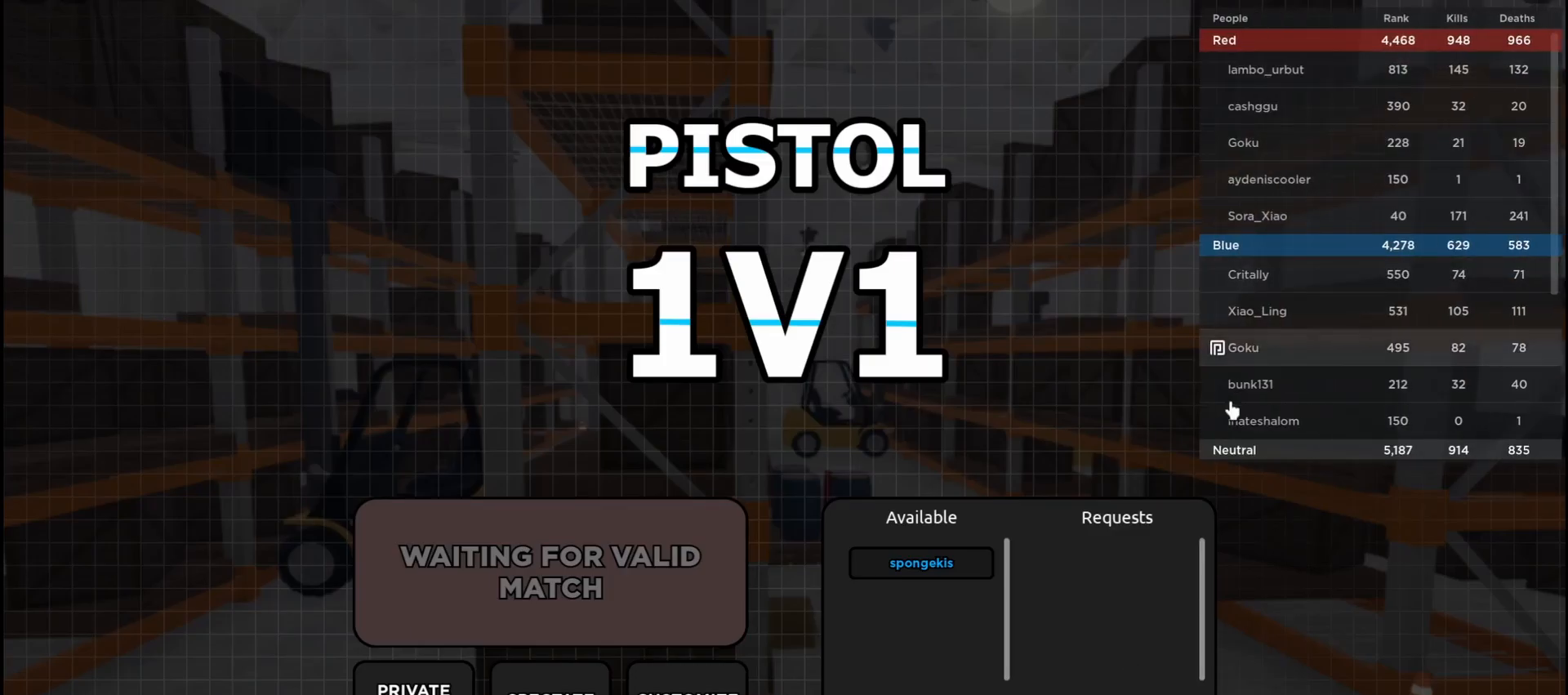
{"keys": [], "mouse": [], "events": []}
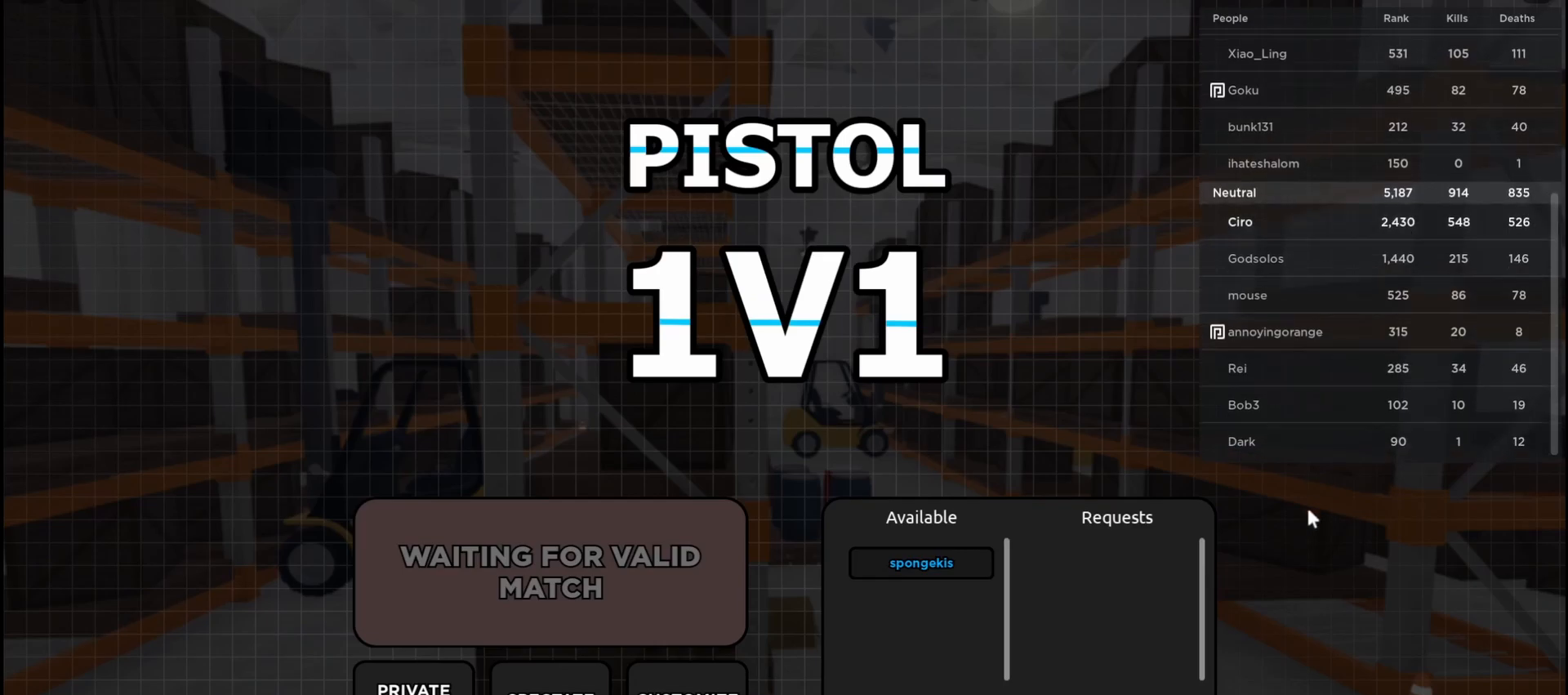
{"keys": [], "mouse": [], "events": [[317, "mouse_wheel", "down"], [433, "mouse_wheel", "up"]]}
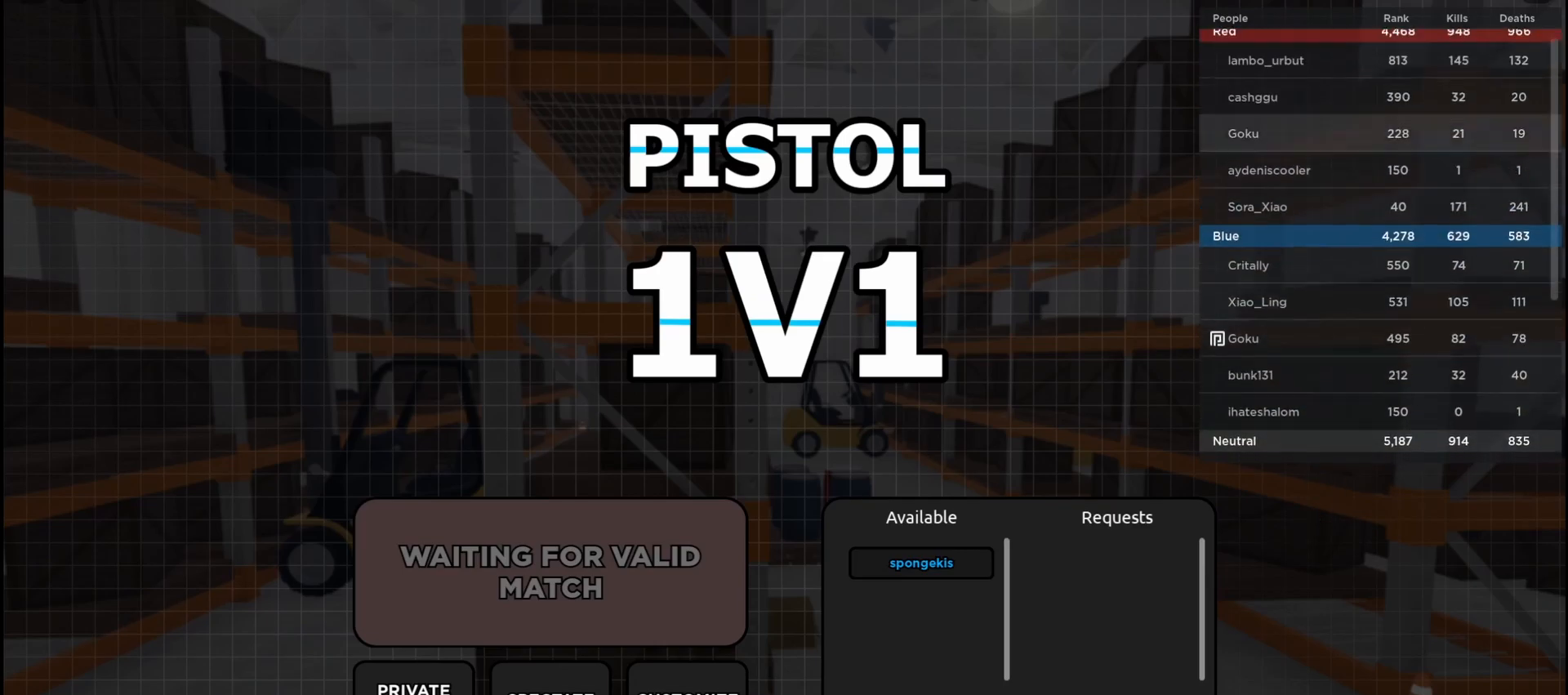
{"keys": [], "mouse": [], "events": []}